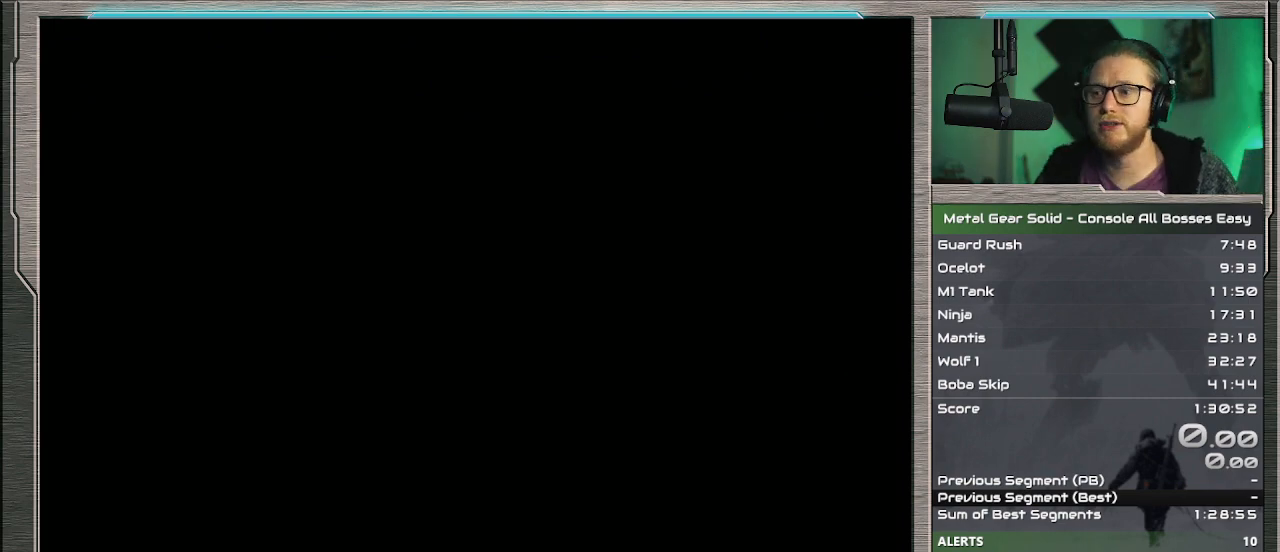
Gameplay with a controller (PlayStation layout); each line is a JSON object with the inputs held at the frame after it. "events" lists button and stick changes between this image and that frame as [ms after this image, input, new state], when the widget could be followed in between. Not read: L1 L3 R3 TOUCHPAD right_stick.
{"buttons": [], "left_stick": "center", "events": [[200, "CIRCLE", "down"], [333, "CIRCLE", "up"]]}
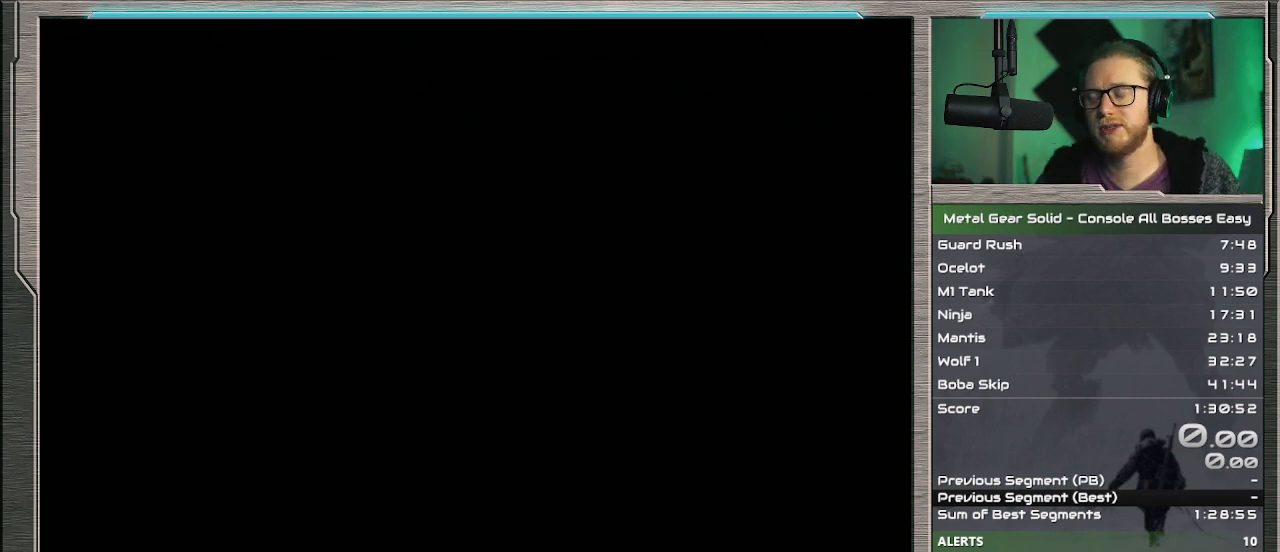
{"buttons": ["CROSS"], "left_stick": "center", "events": [[67, "CROSS", "down"], [133, "CROSS", "up"], [167, "CIRCLE", "down"], [233, "CIRCLE", "up"], [500, "CROSS", "down"]]}
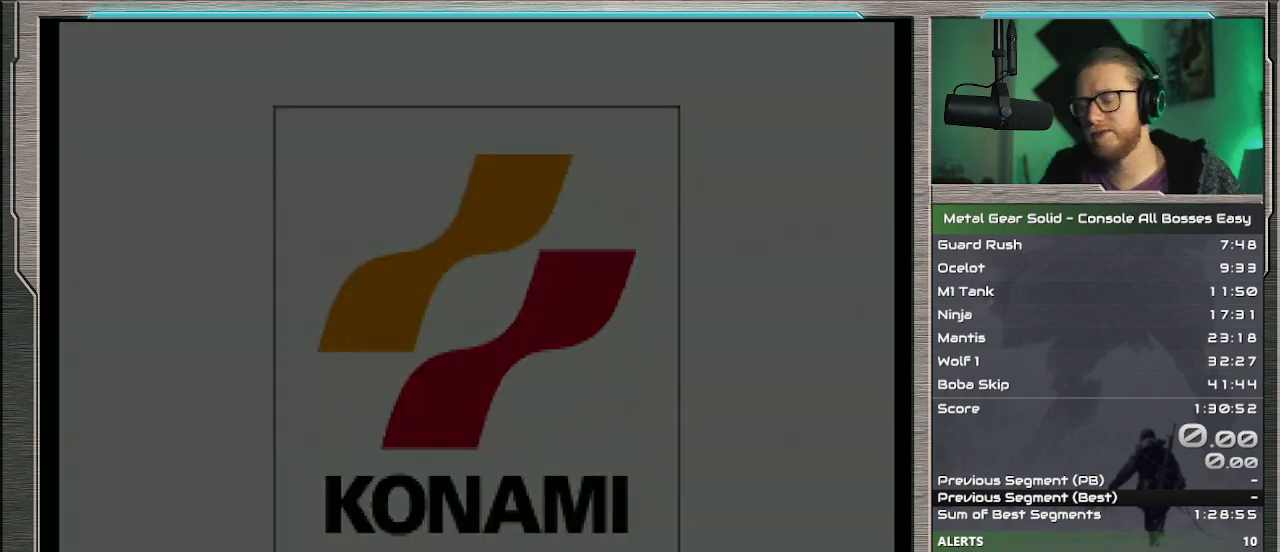
{"buttons": [], "left_stick": "center", "events": [[133, "CIRCLE", "down"], [133, "TRIANGLE", "down"], [167, "CROSS", "up"], [233, "TRIANGLE", "up"], [333, "CIRCLE", "up"]]}
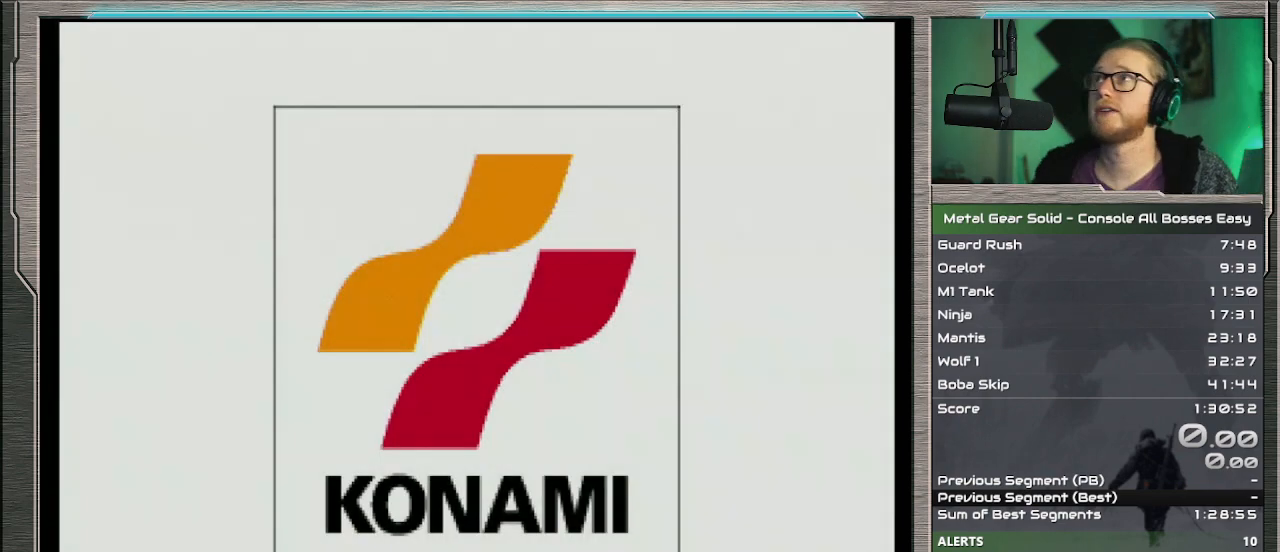
{"buttons": [], "left_stick": "center", "events": [[100, "CROSS", "down"], [133, "SQUARE", "down"], [167, "TRIANGLE", "down"], [233, "CIRCLE", "down"], [233, "SQUARE", "up"], [267, "CROSS", "up"], [333, "TRIANGLE", "up"], [433, "CIRCLE", "up"]]}
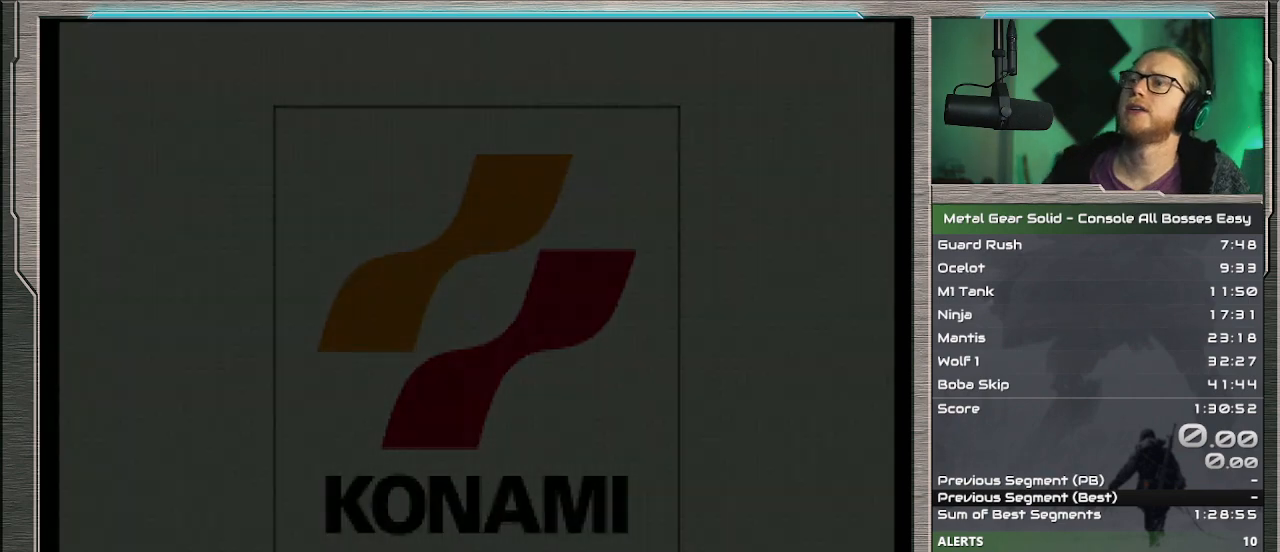
{"buttons": [], "left_stick": "center", "events": []}
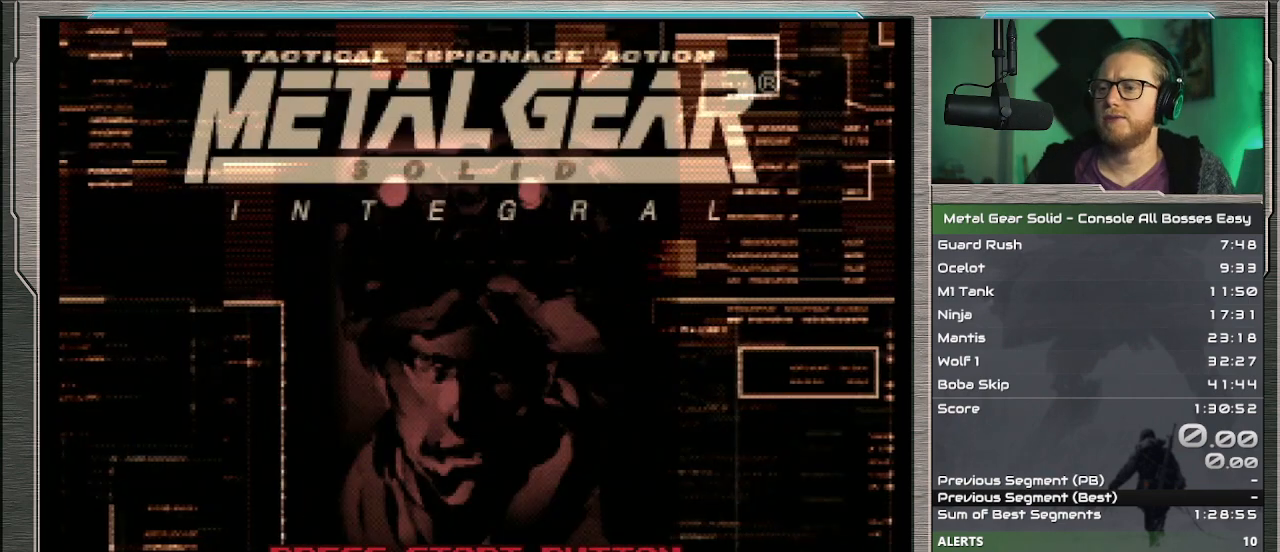
{"buttons": [], "left_stick": "center", "events": [[233, "START", "down"], [433, "START", "up"]]}
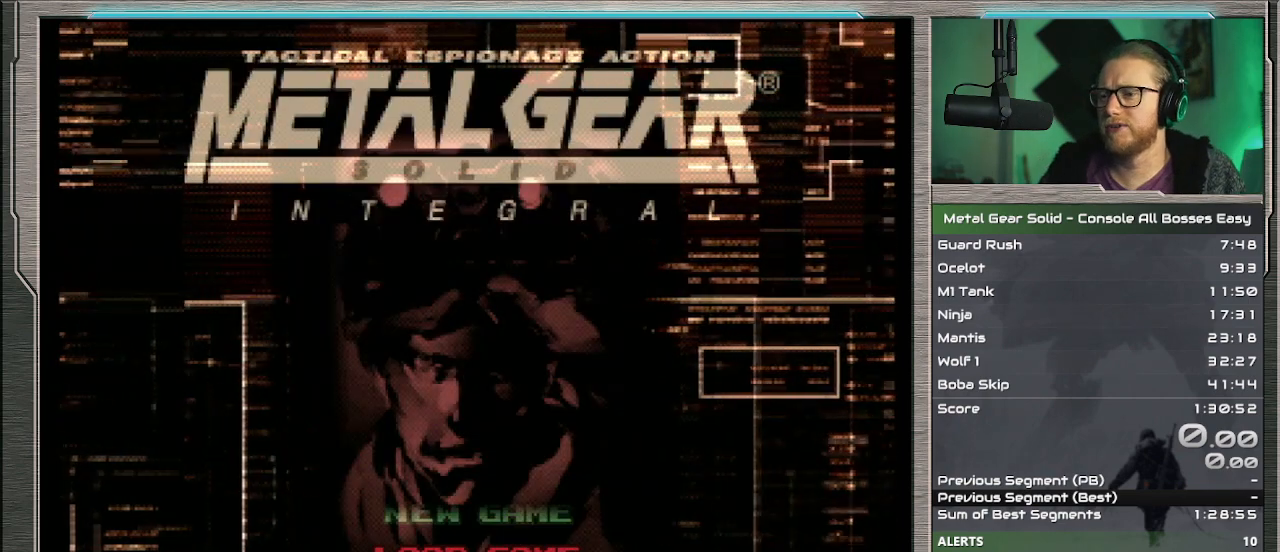
{"buttons": [], "left_stick": "center", "events": [[67, "DPAD_DOWN", "down"], [167, "DPAD_DOWN", "up"], [300, "CIRCLE", "down"], [400, "CIRCLE", "up"]]}
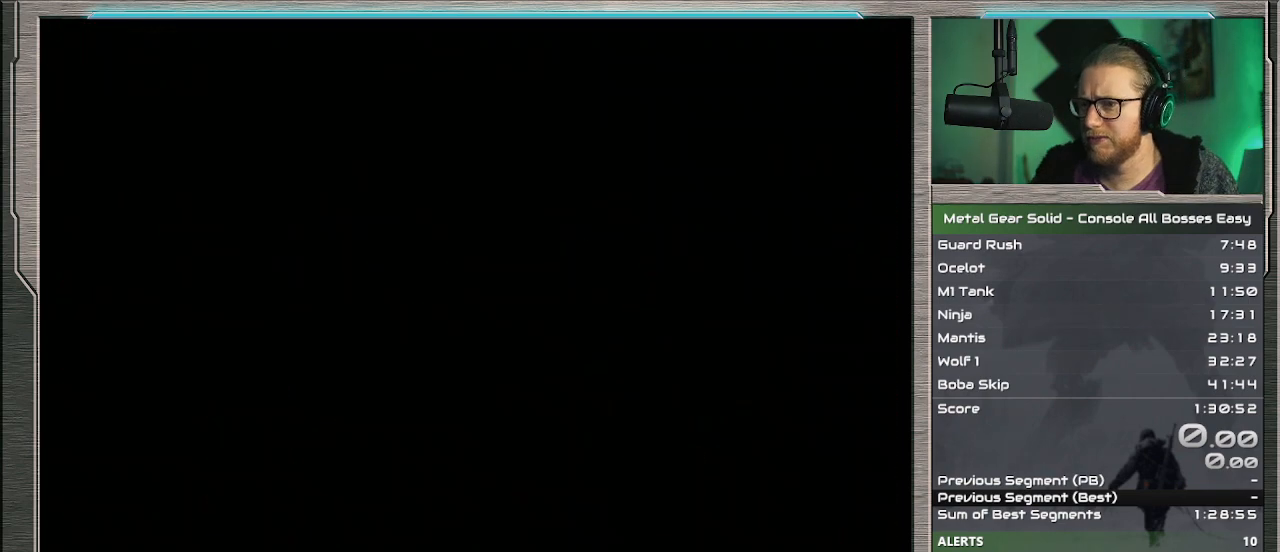
{"buttons": ["DPAD_DOWN"], "left_stick": "center", "events": [[300, "DPAD_DOWN", "down"], [400, "DPAD_DOWN", "up"], [467, "DPAD_DOWN", "down"]]}
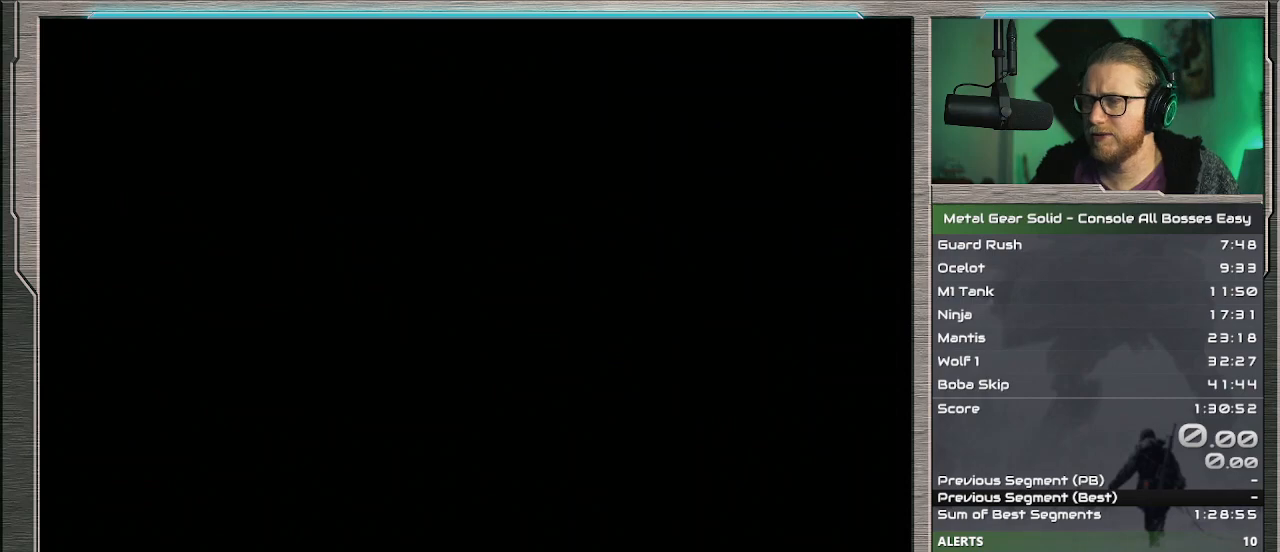
{"buttons": [], "left_stick": "center", "events": [[100, "DPAD_DOWN", "up"], [200, "DPAD_DOWN", "down"], [300, "DPAD_DOWN", "up"], [367, "DPAD_DOWN", "down"], [467, "DPAD_DOWN", "up"]]}
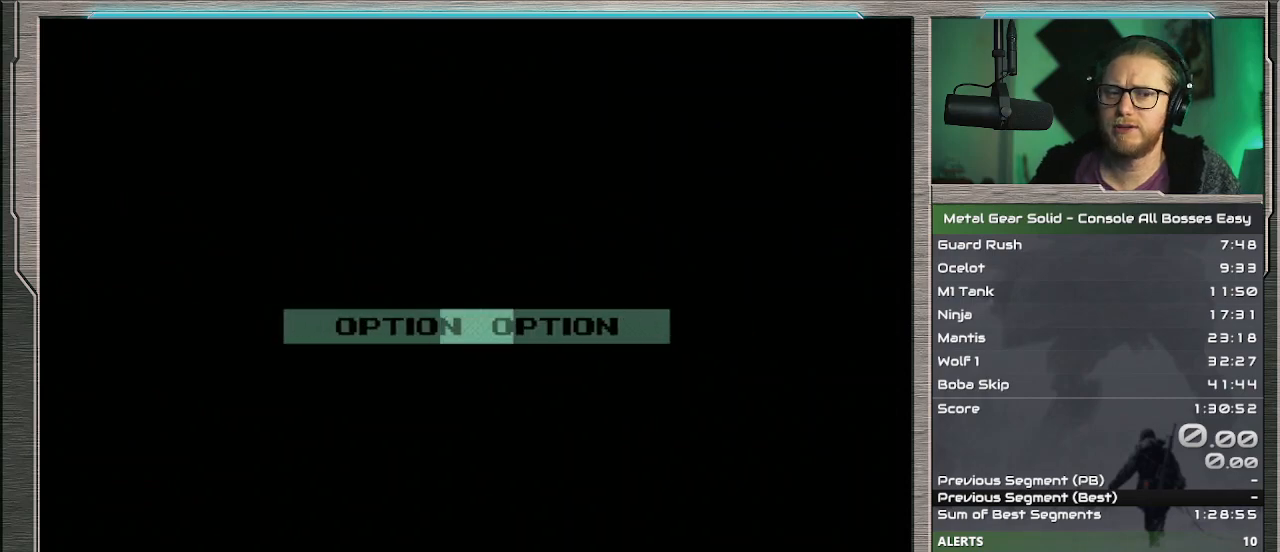
{"buttons": [], "left_stick": "center", "events": [[267, "DPAD_DOWN", "down"], [367, "DPAD_DOWN", "up"]]}
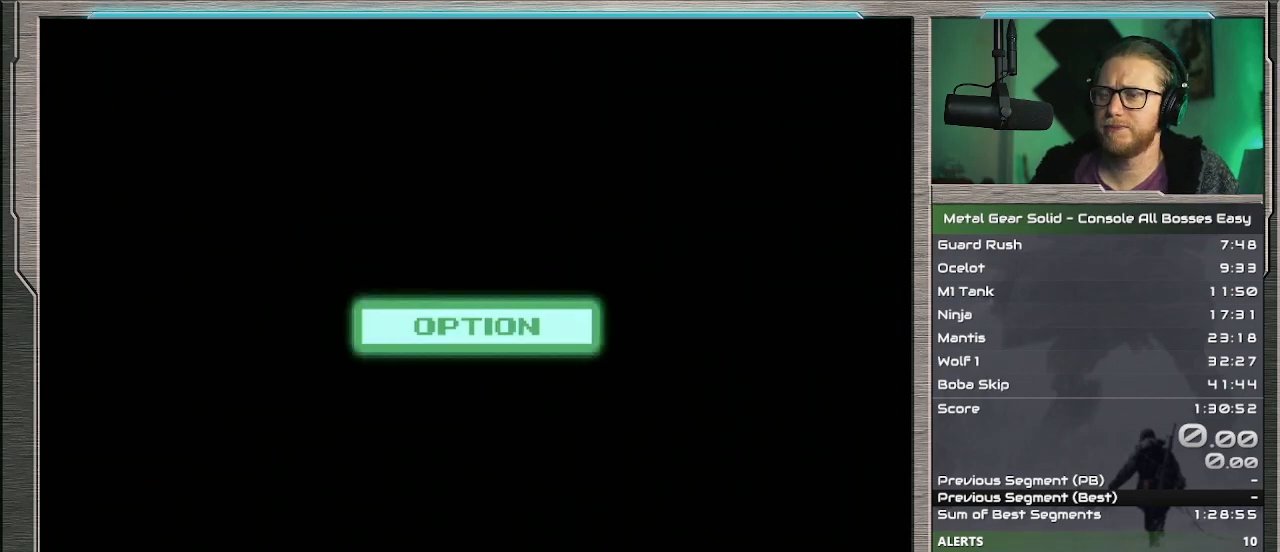
{"buttons": [], "left_stick": "center", "events": []}
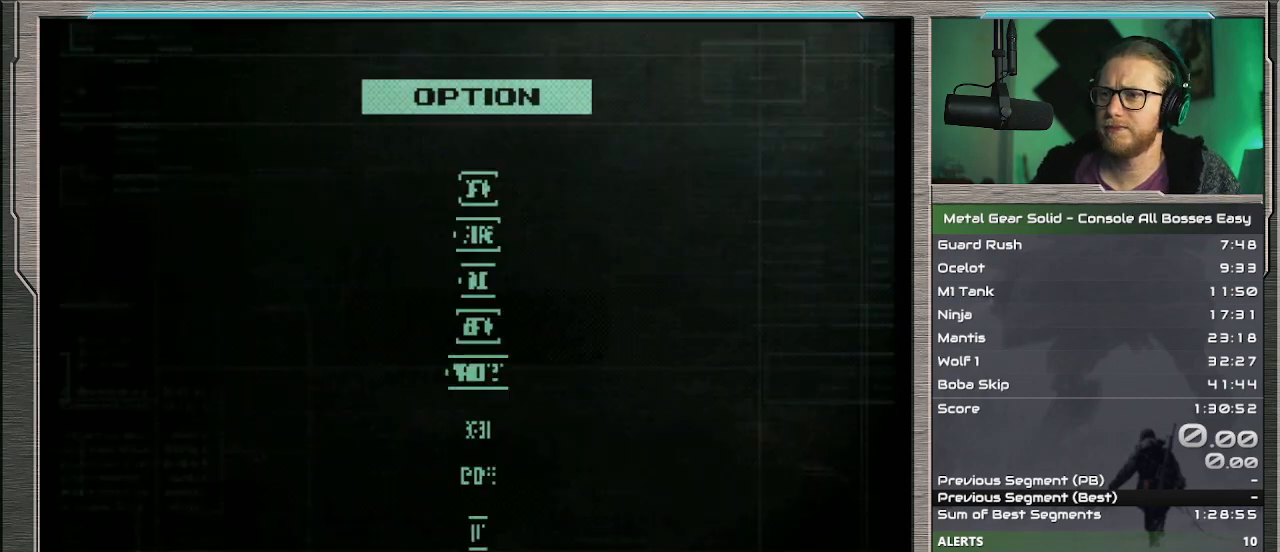
{"buttons": ["DPAD_DOWN"], "left_stick": "center", "events": [[433, "DPAD_DOWN", "down"]]}
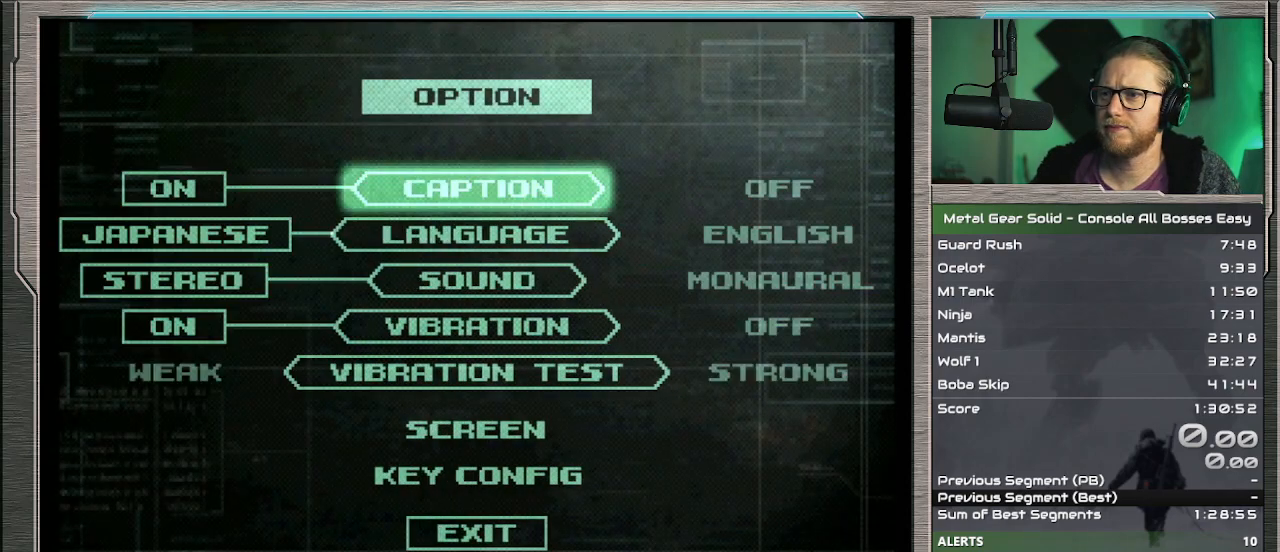
{"buttons": ["DPAD_DOWN"], "left_stick": "center", "events": [[33, "DPAD_DOWN", "up"], [133, "DPAD_RIGHT", "down"], [233, "DPAD_RIGHT", "up"], [333, "DPAD_DOWN", "down"], [400, "DPAD_DOWN", "up"], [500, "DPAD_DOWN", "down"]]}
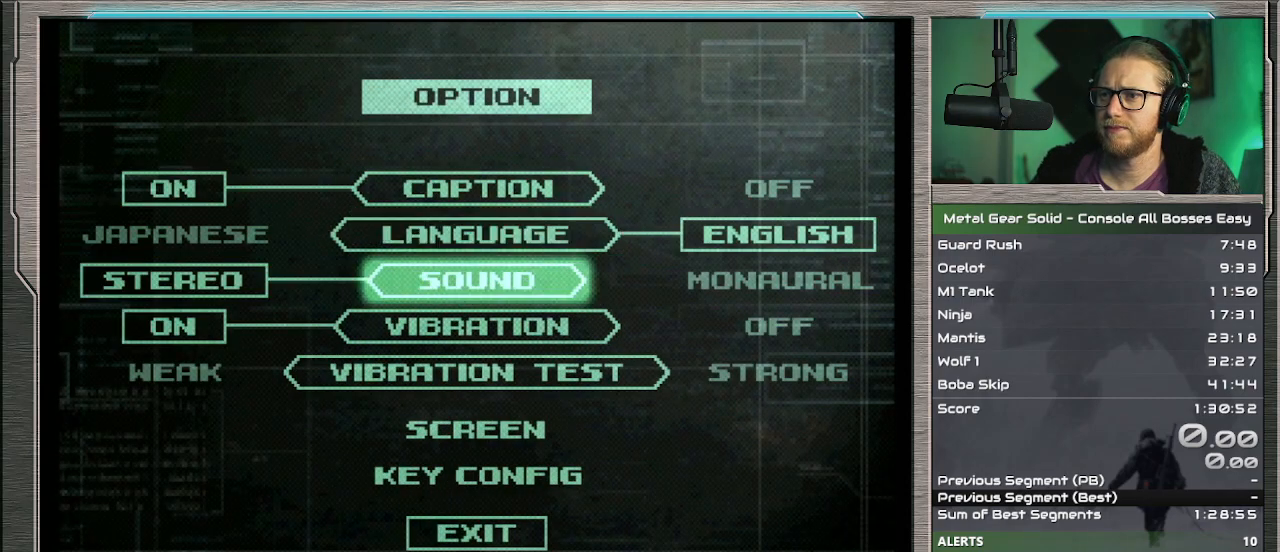
{"buttons": [], "left_stick": "center", "events": [[100, "DPAD_DOWN", "up"], [200, "DPAD_RIGHT", "down"], [267, "DPAD_RIGHT", "up"], [367, "DPAD_DOWN", "down"], [467, "DPAD_DOWN", "up"]]}
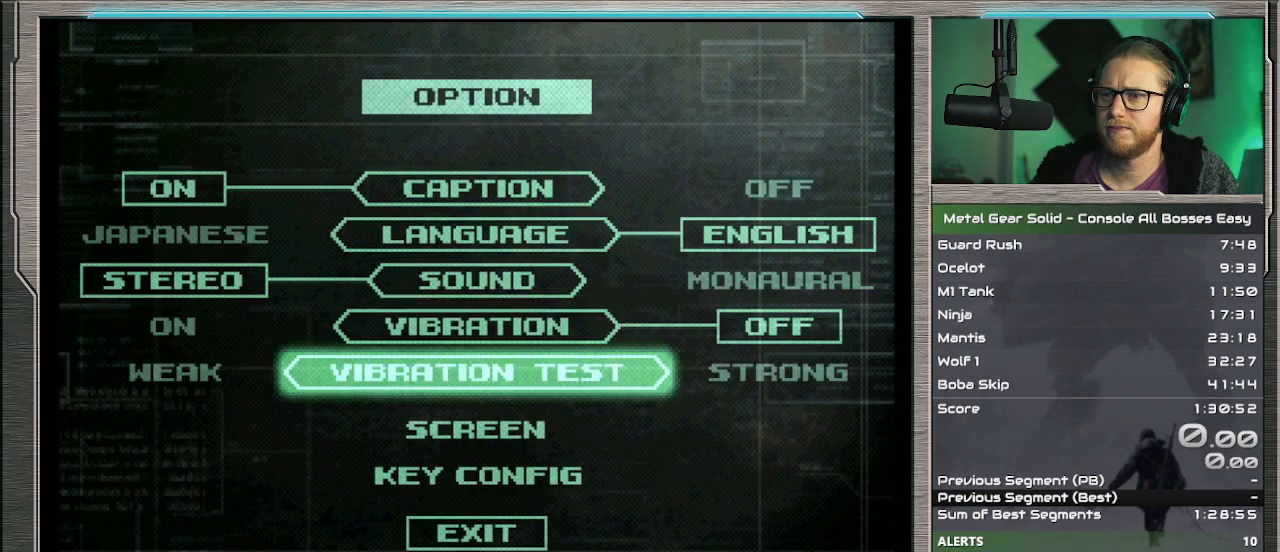
{"buttons": ["CIRCLE"], "left_stick": "center", "events": [[67, "DPAD_DOWN", "down"], [133, "DPAD_DOWN", "up"], [233, "DPAD_DOWN", "down"], [300, "DPAD_DOWN", "up"], [400, "DPAD_DOWN", "down"], [467, "DPAD_DOWN", "up"], [500, "CIRCLE", "down"]]}
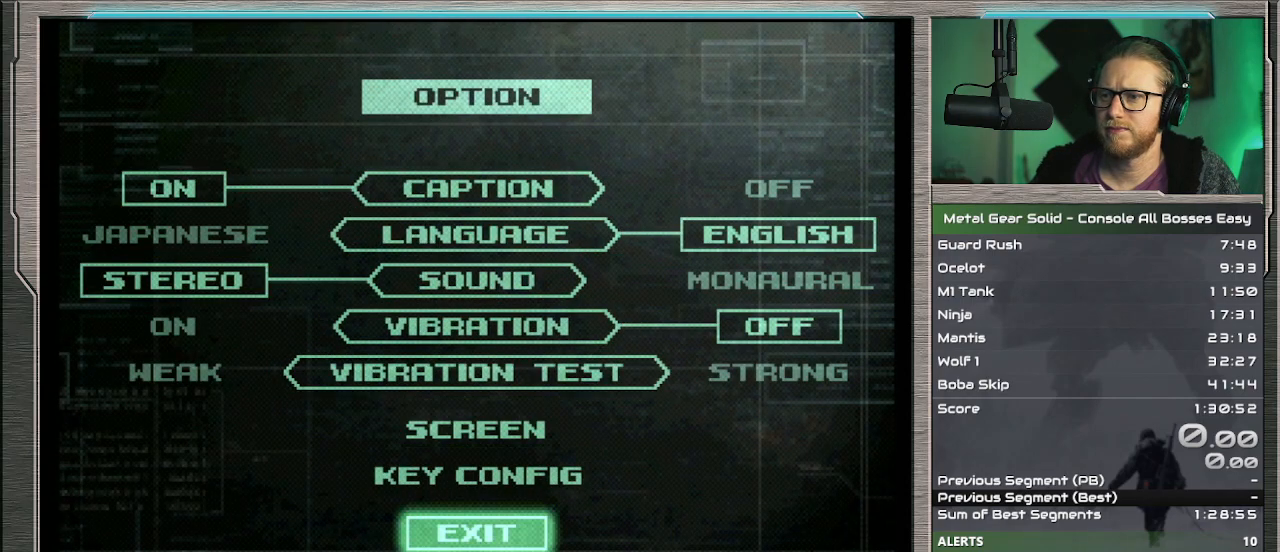
{"buttons": [], "left_stick": "center", "events": [[67, "CIRCLE", "up"]]}
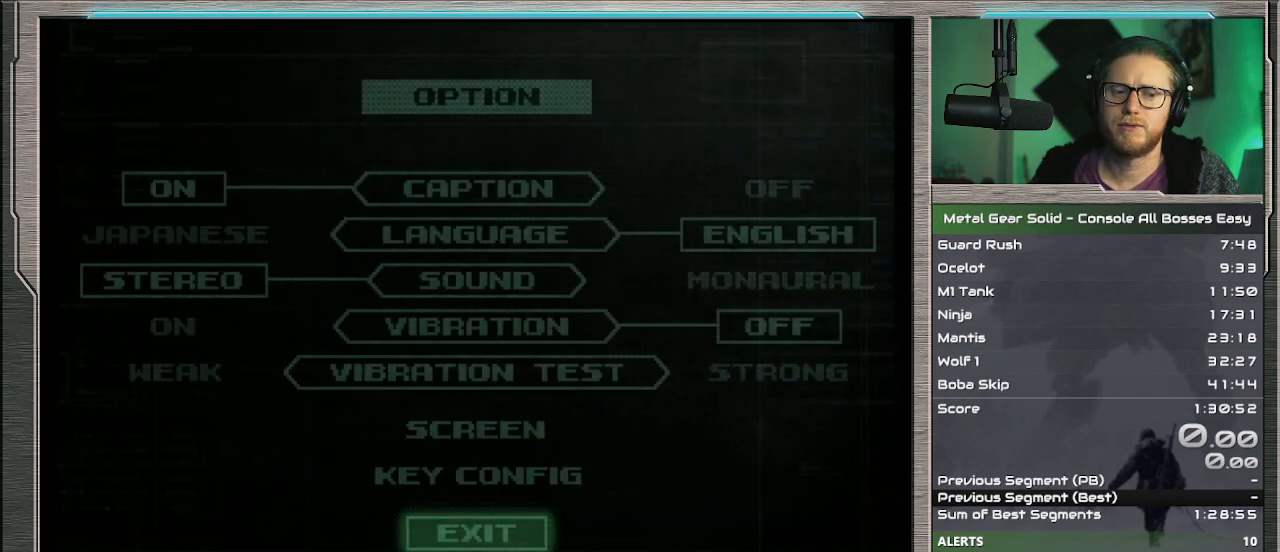
{"buttons": [], "left_stick": "center", "events": []}
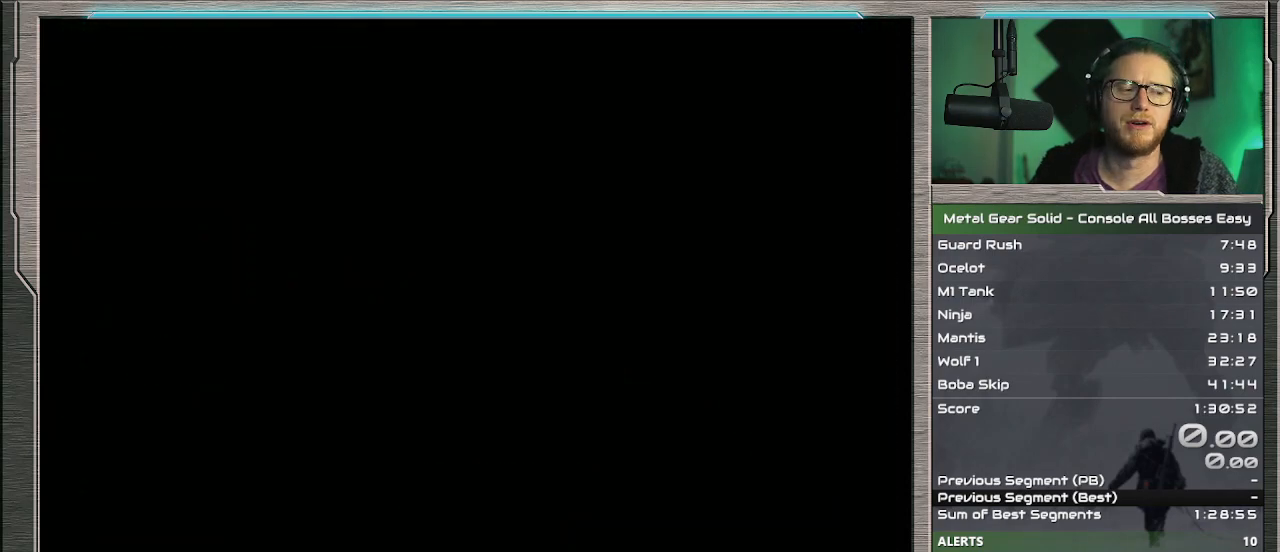
{"buttons": [], "left_stick": "center", "events": []}
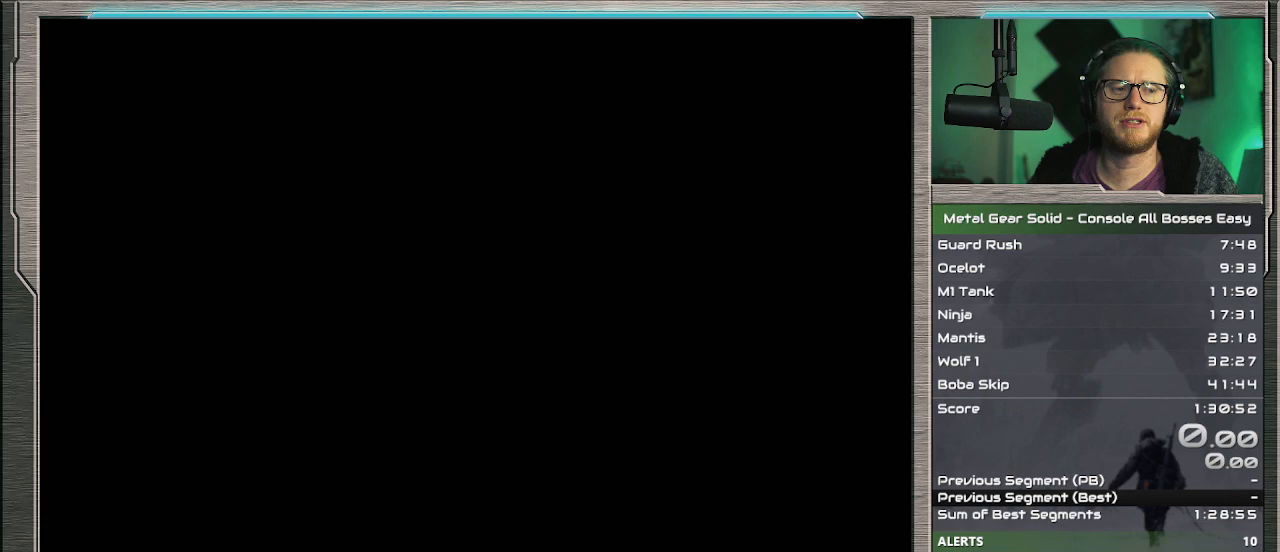
{"buttons": [], "left_stick": "center", "events": []}
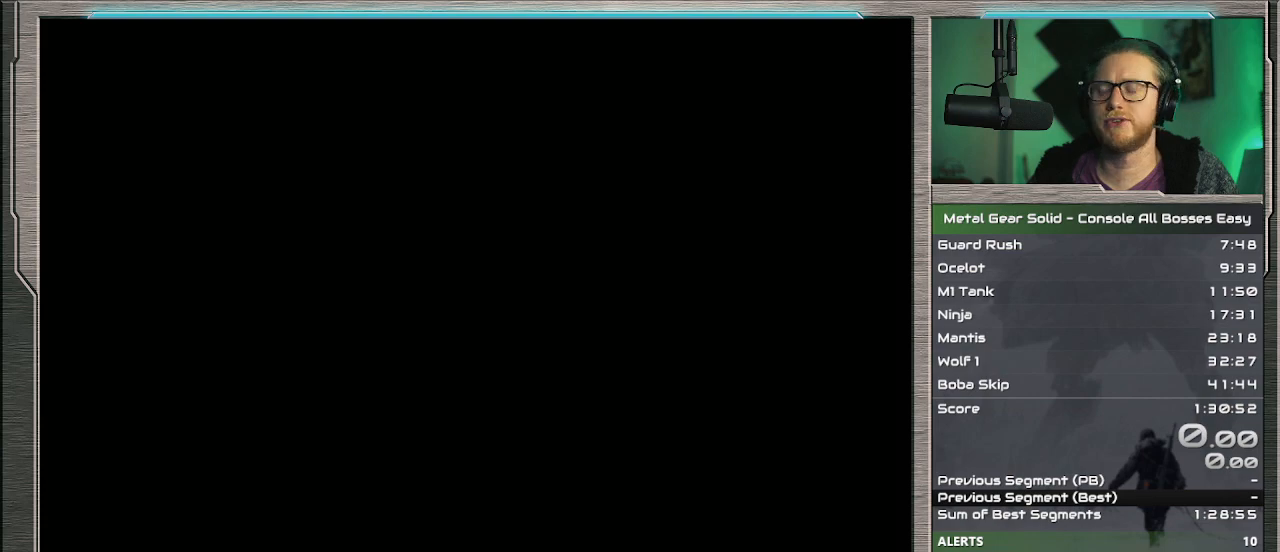
{"buttons": [], "left_stick": "center", "events": []}
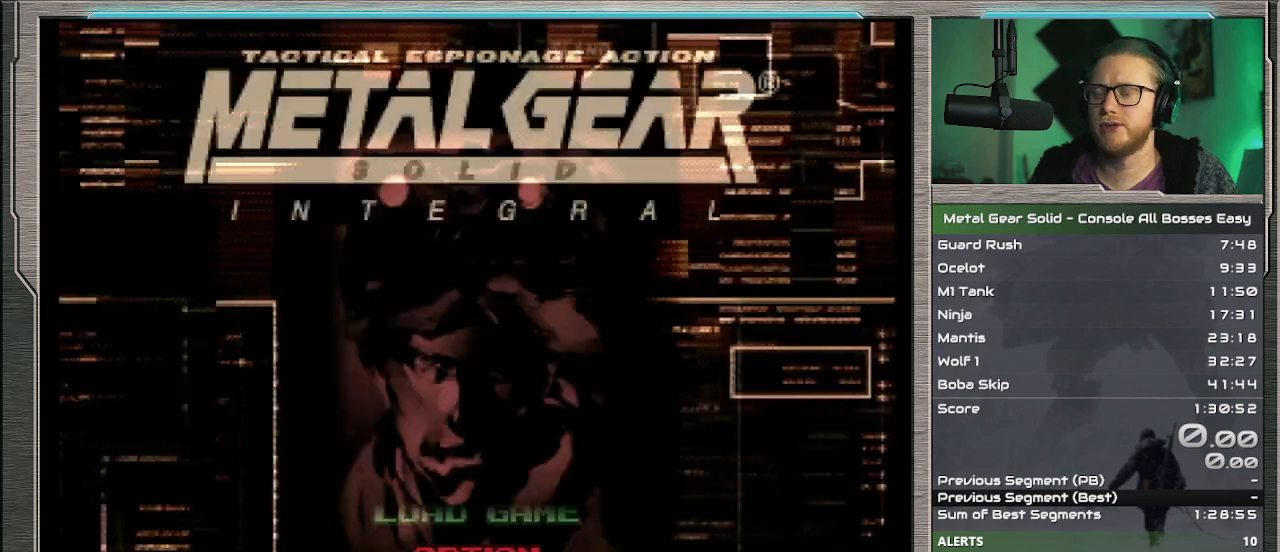
{"buttons": ["DPAD_UP"], "left_stick": "center", "events": [[267, "DPAD_UP", "down"], [400, "DPAD_UP", "up"], [500, "DPAD_UP", "down"]]}
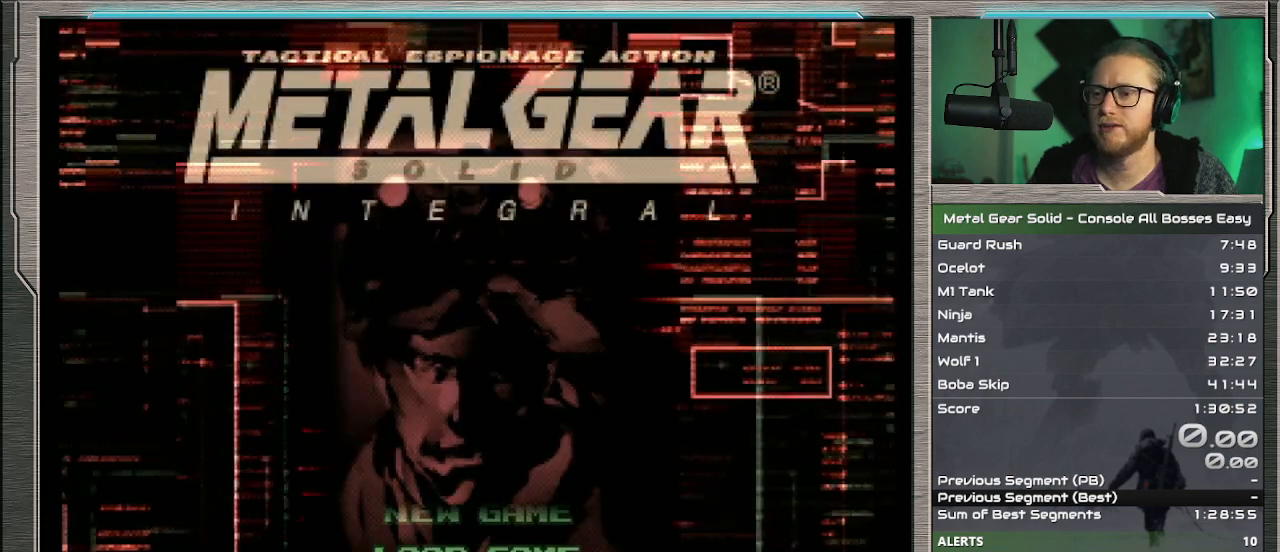
{"buttons": [], "left_stick": "center", "events": [[133, "DPAD_UP", "up"], [300, "DPAD_UP", "down"], [433, "DPAD_UP", "up"]]}
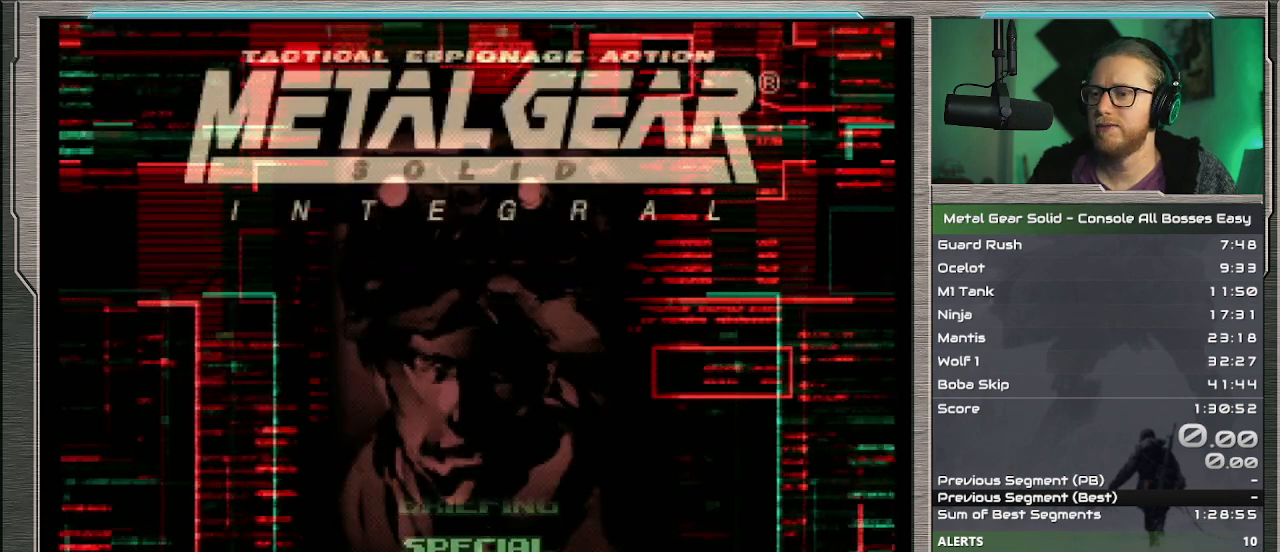
{"buttons": ["CIRCLE"], "left_stick": "center", "events": [[100, "DPAD_DOWN", "down"], [233, "DPAD_DOWN", "up"], [433, "CIRCLE", "down"]]}
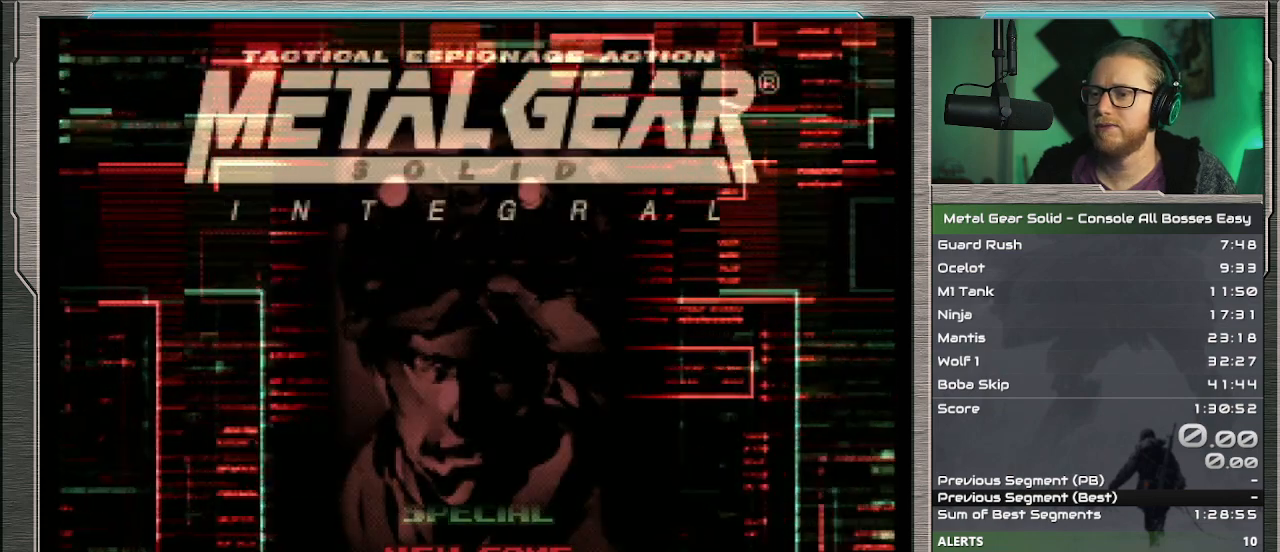
{"buttons": [], "left_stick": "center", "events": [[67, "CIRCLE", "up"], [333, "DPAD_UP", "down"], [433, "DPAD_UP", "up"]]}
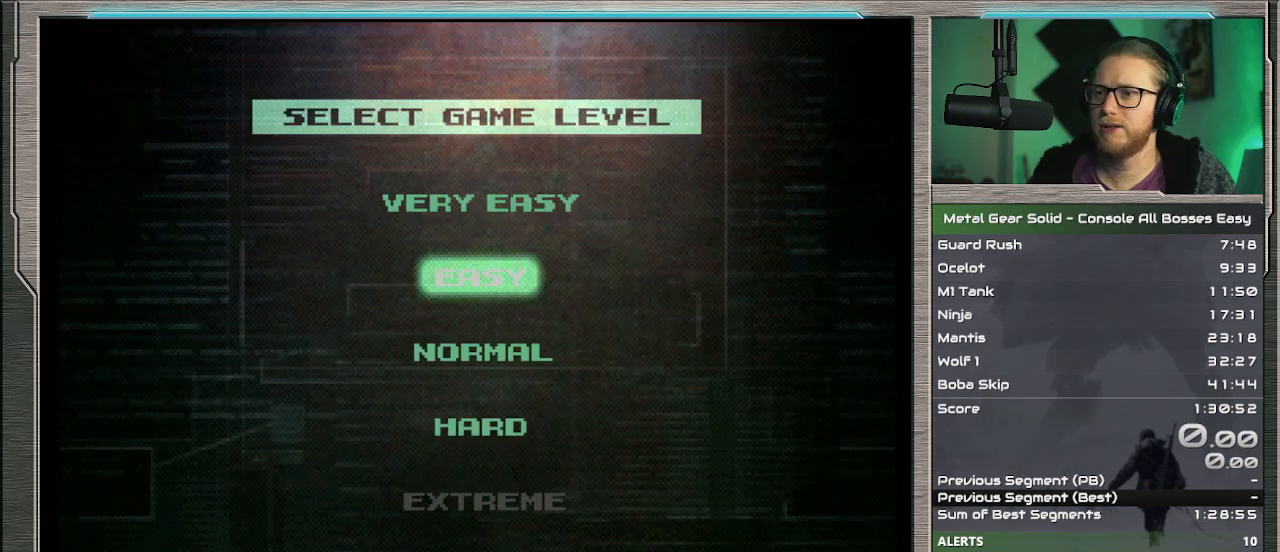
{"buttons": [], "left_stick": "center", "events": []}
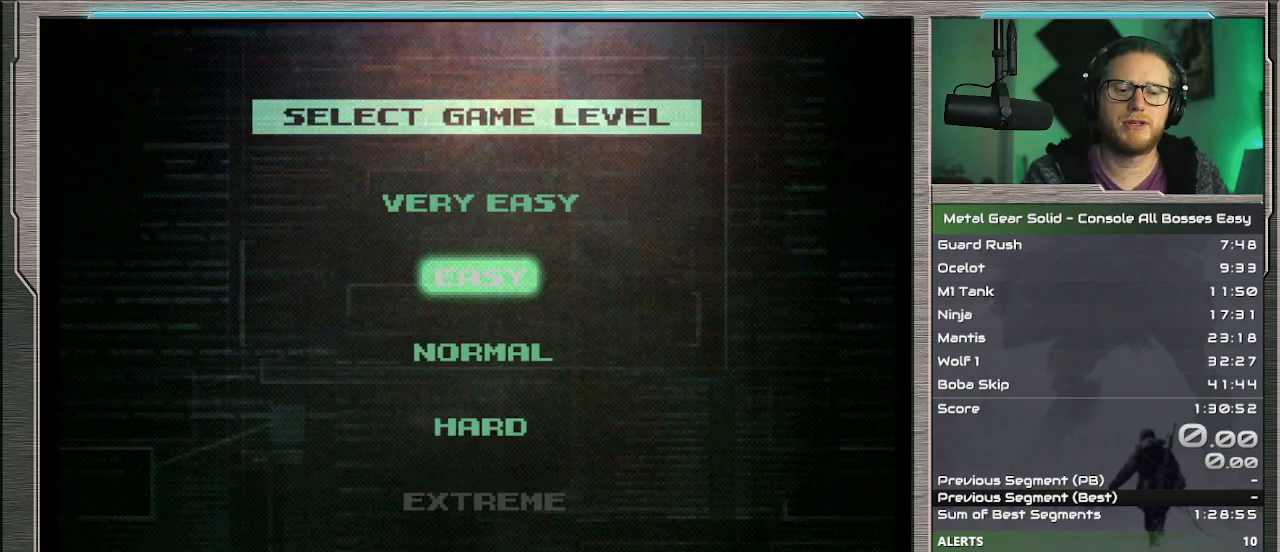
{"buttons": [], "left_stick": "center", "events": []}
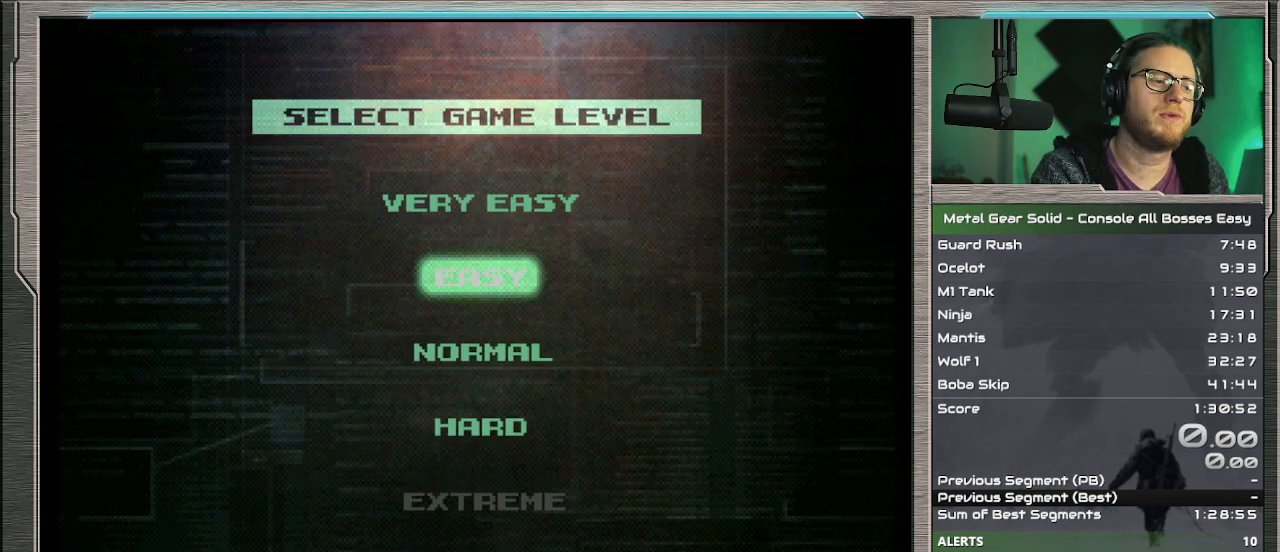
{"buttons": [], "left_stick": "center", "events": [[333, "CIRCLE", "down"], [433, "CIRCLE", "up"]]}
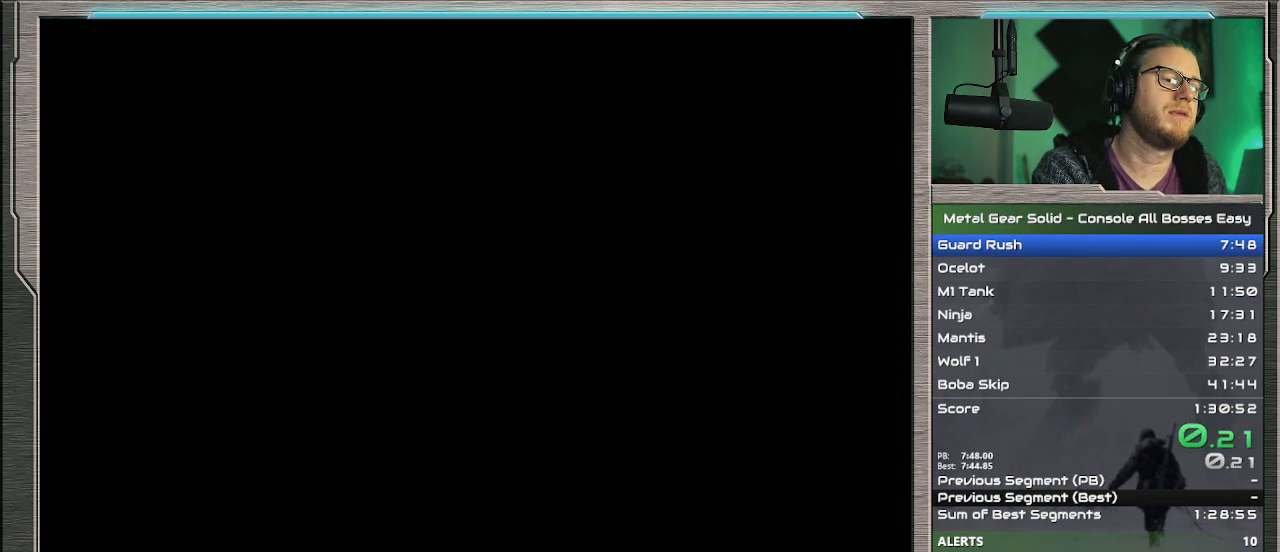
{"buttons": ["CROSS"], "left_stick": "center", "events": [[200, "CROSS", "down"]]}
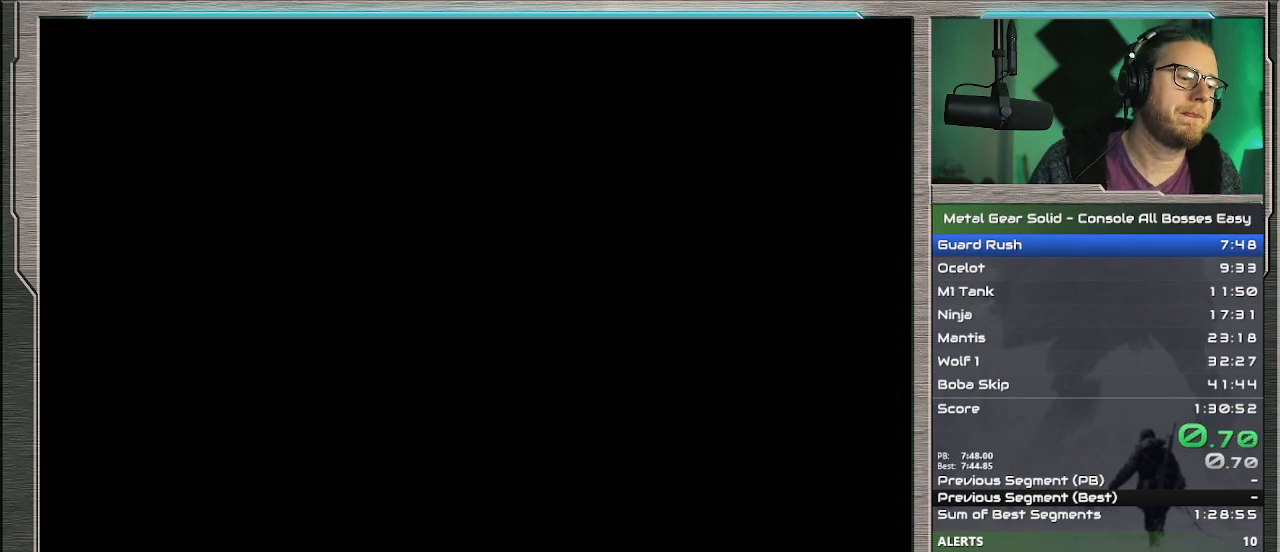
{"buttons": ["CROSS"], "left_stick": "center", "events": []}
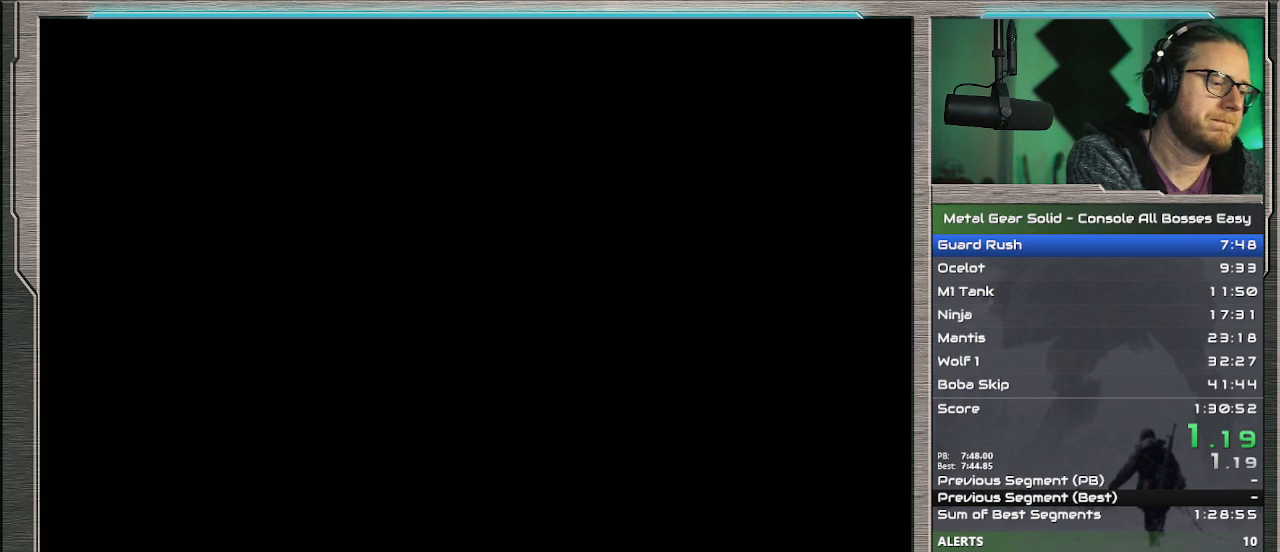
{"buttons": ["CROSS"], "left_stick": "center", "events": []}
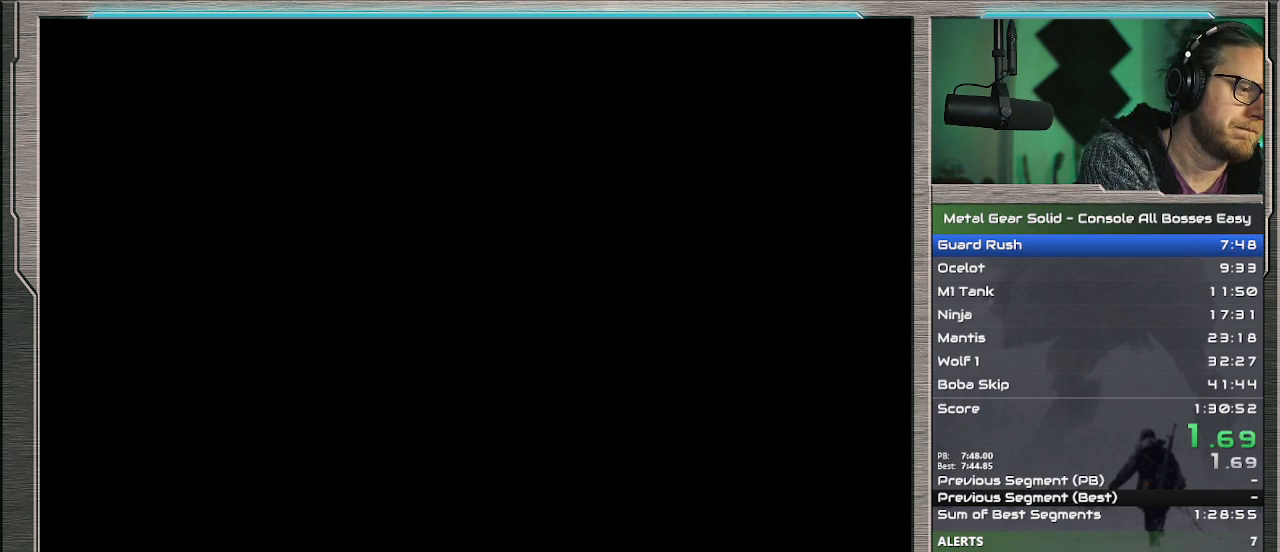
{"buttons": ["CROSS"], "left_stick": "center", "events": []}